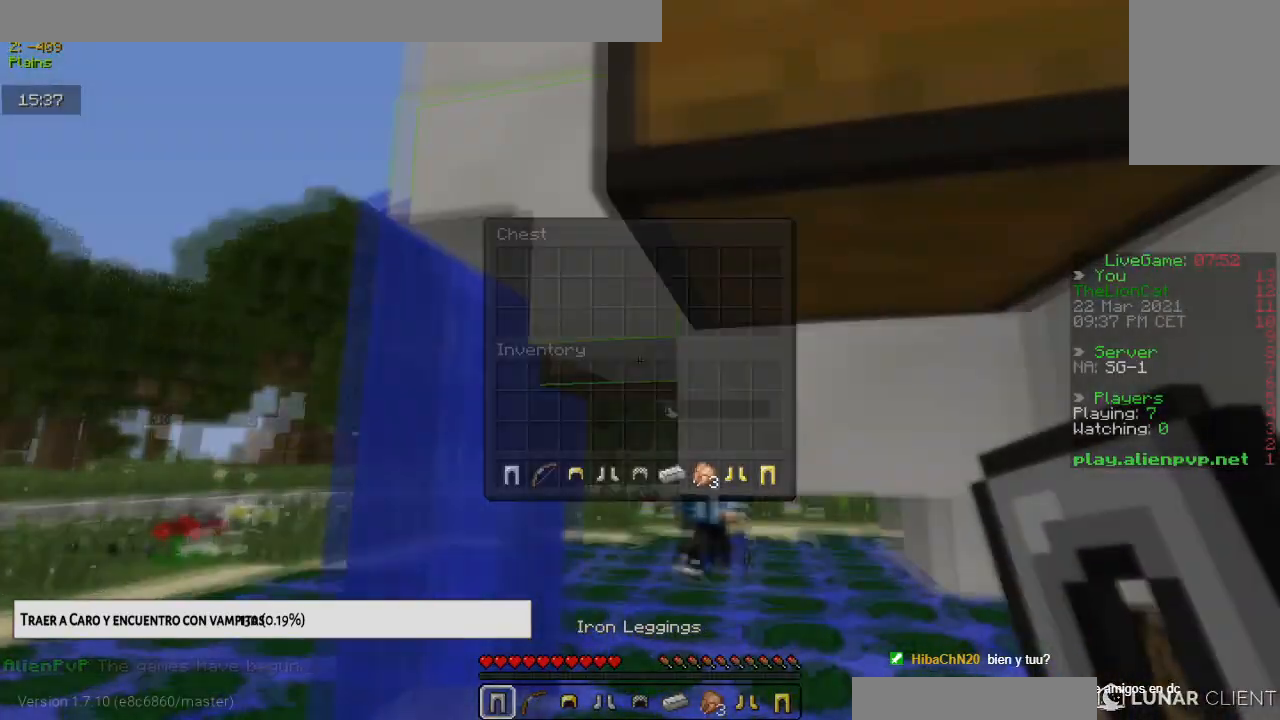
Gameplay with keyboard and mouse; each line is a JSON object with the keys and mouse buttons held at the frame after it. "events" lists presses ("down") and releases ("up") of "down", "left", "right", "space", "up", "mouse_left" and "mouse_right" between this image and that frame as [ms after this image, input, new state], when the widget could be followed in between. "mouse_left", "mouse_right" = the "left", "right" buttons of the "mouse" list. No other keys are recorded. Fast repeated clicks can show as one long hold. Mouse movement is not recorded.
{"keys": [], "mouse": [], "events": [[150, "left", "down"], [216, "mouse_right", "down"], [383, "mouse_right", "up"], [467, "left", "up"]]}
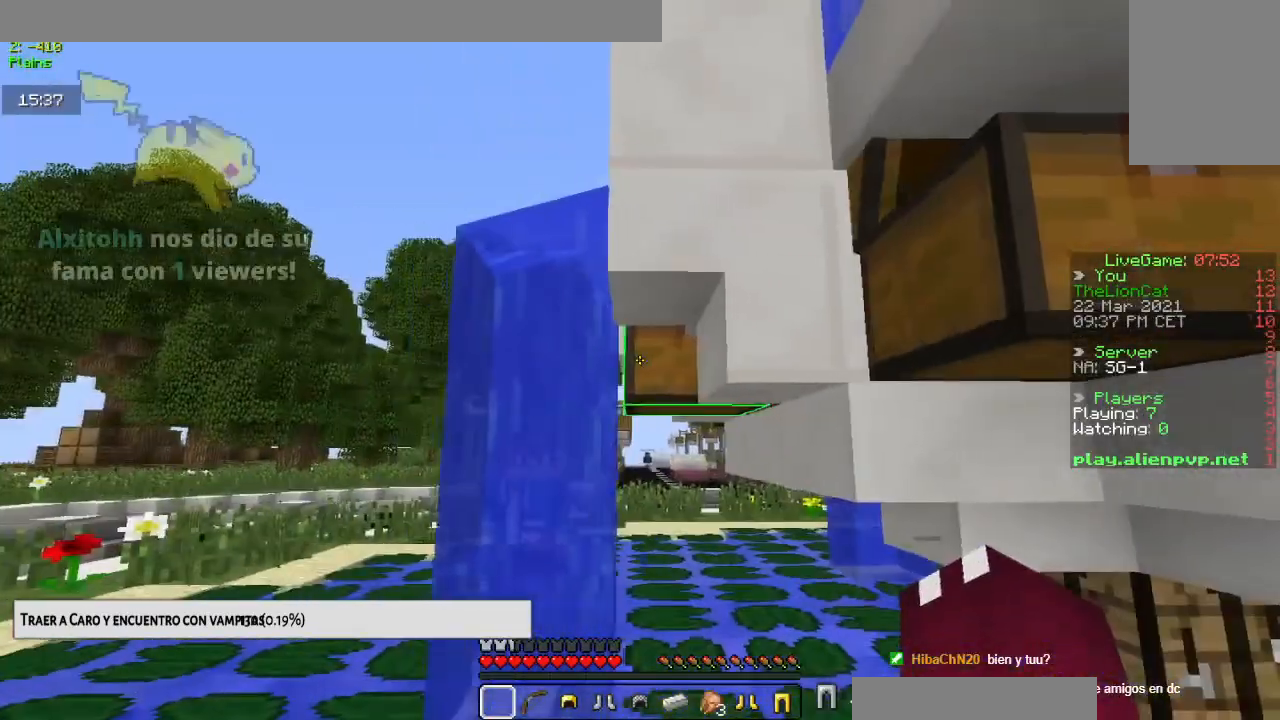
{"keys": [], "mouse": [], "events": [[17, "mouse_right", "down"], [234, "mouse_right", "up"]]}
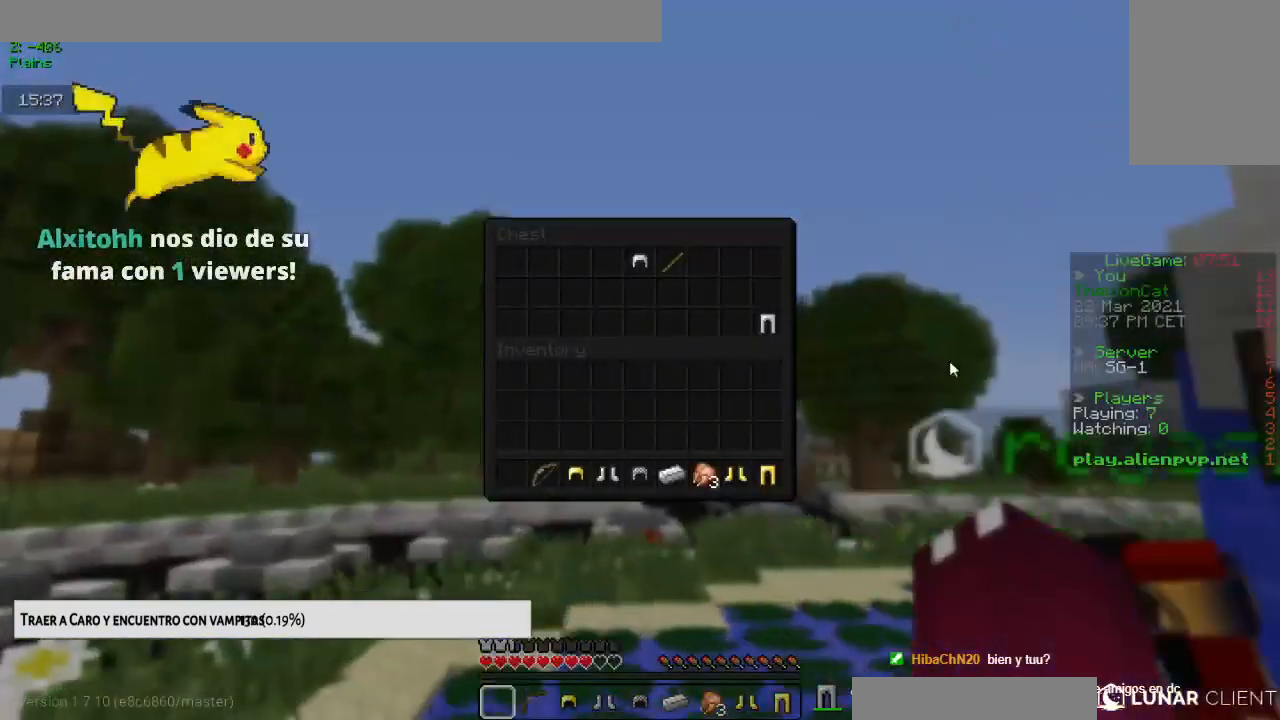
{"keys": [], "mouse": [], "events": []}
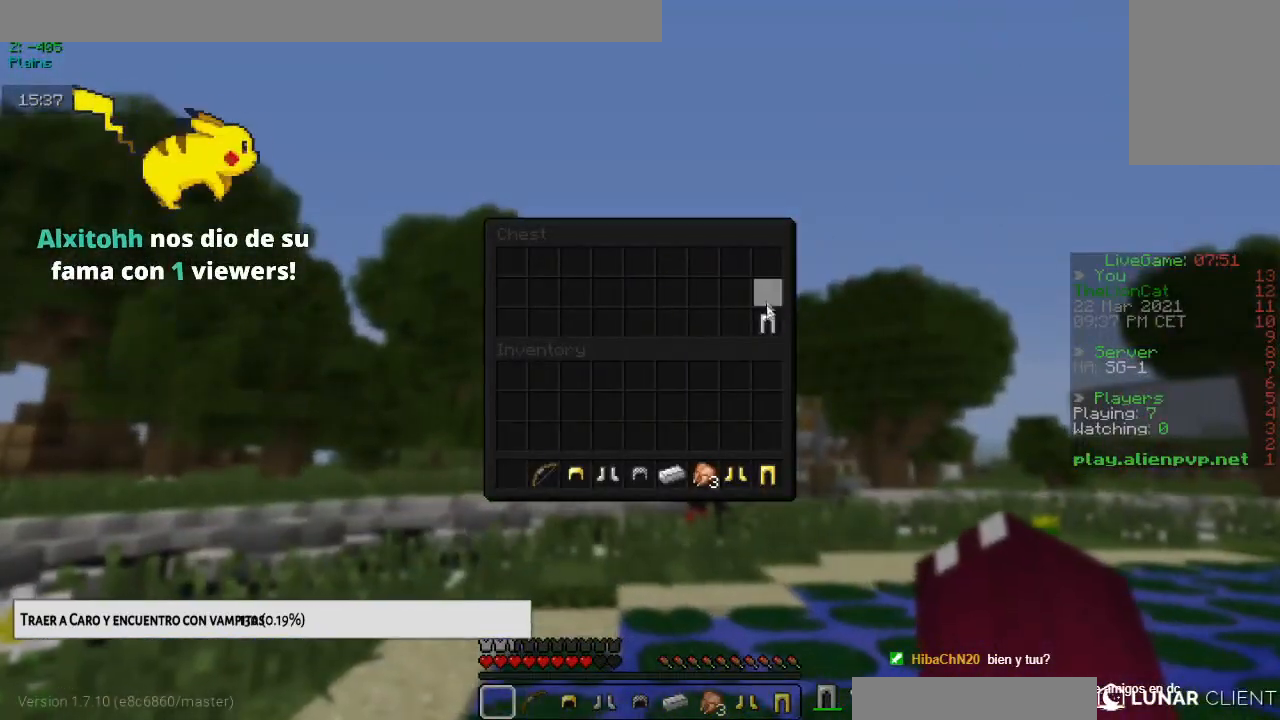
{"keys": ["up"], "mouse": [], "events": [[434, "up", "down"]]}
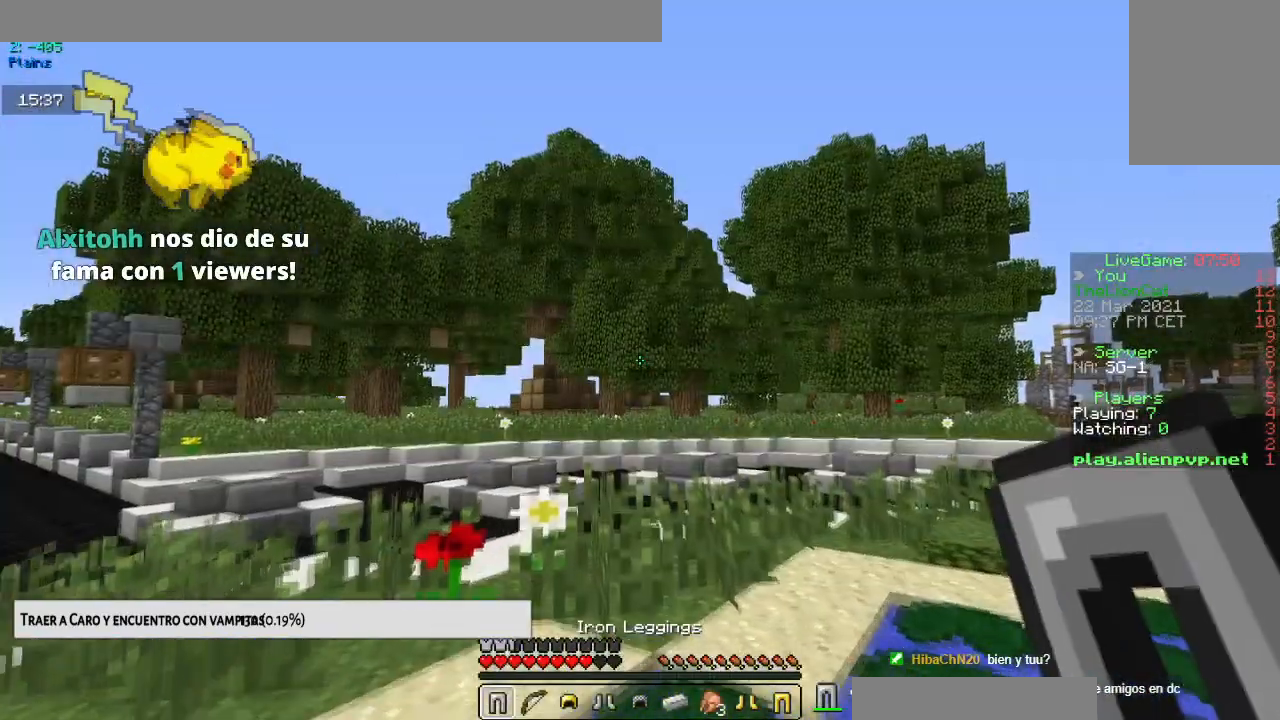
{"keys": ["space", "up"], "mouse": [], "events": [[217, "mouse_right", "down"], [400, "mouse_right", "up"], [417, "space", "down"]]}
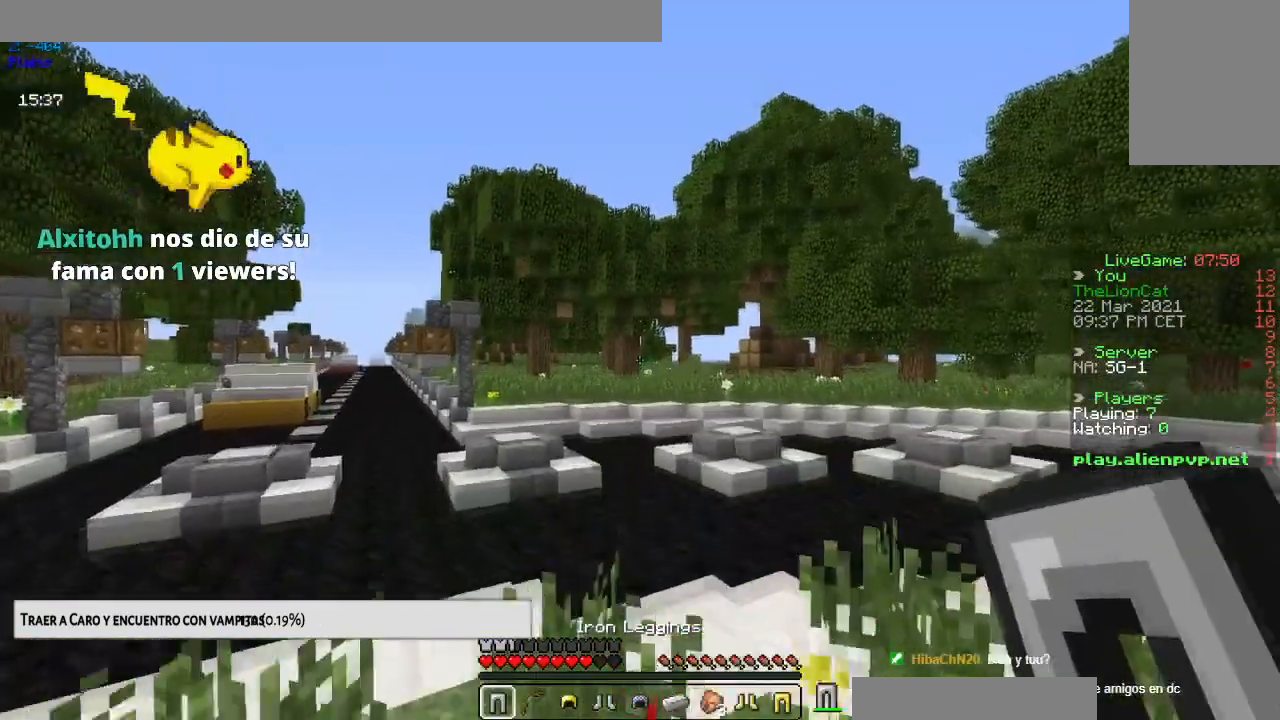
{"keys": [], "mouse": [], "events": [[50, "up", "up"], [184, "space", "up"]]}
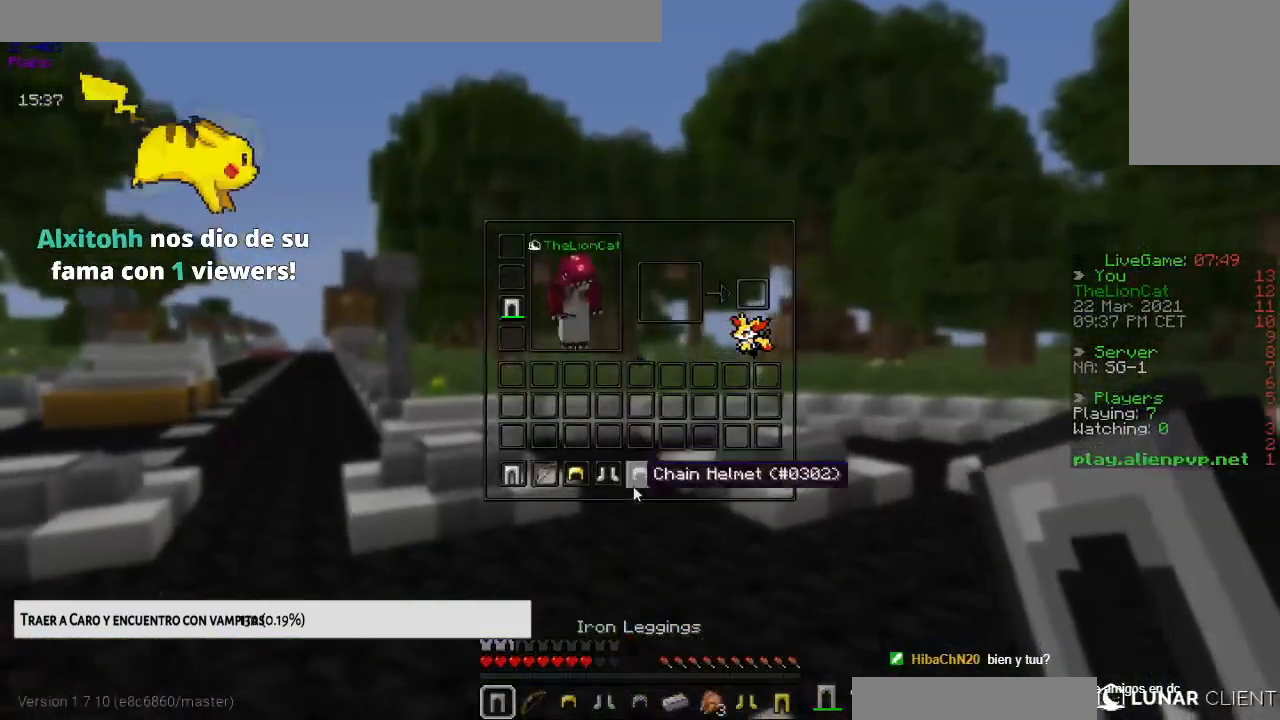
{"keys": [], "mouse": [], "events": []}
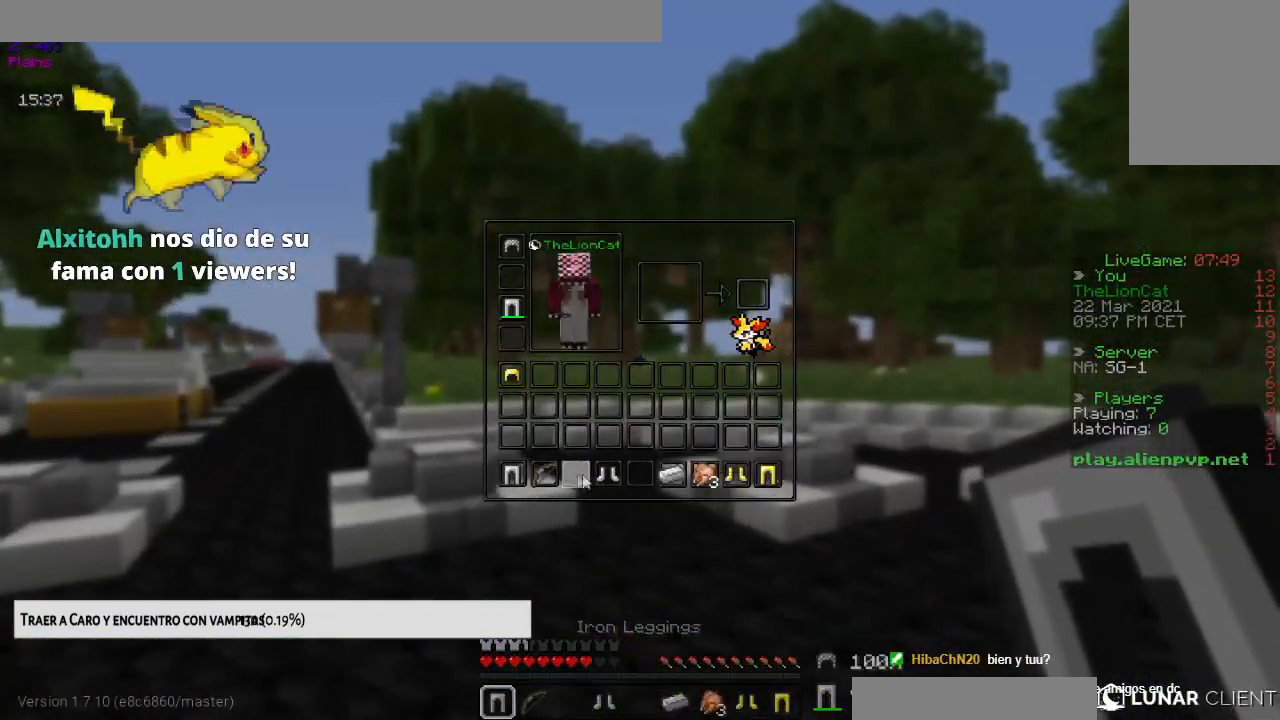
{"keys": [], "mouse": [], "events": []}
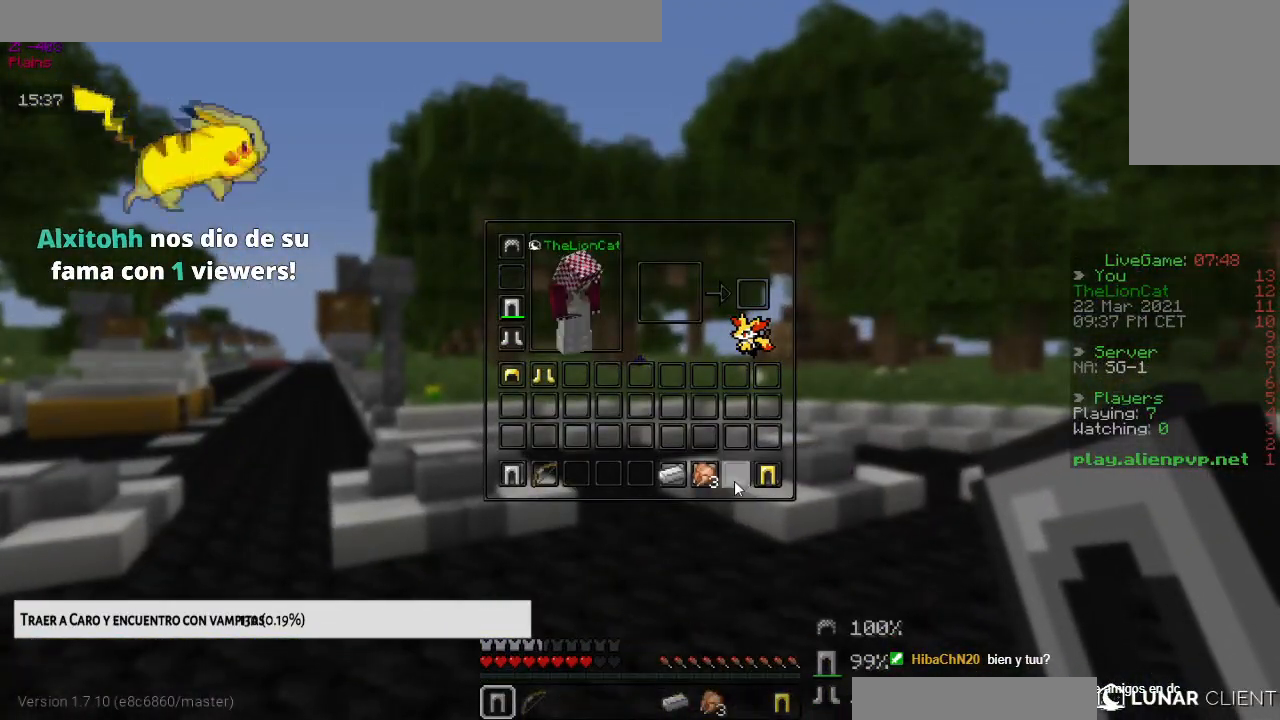
{"keys": [], "mouse": [], "events": []}
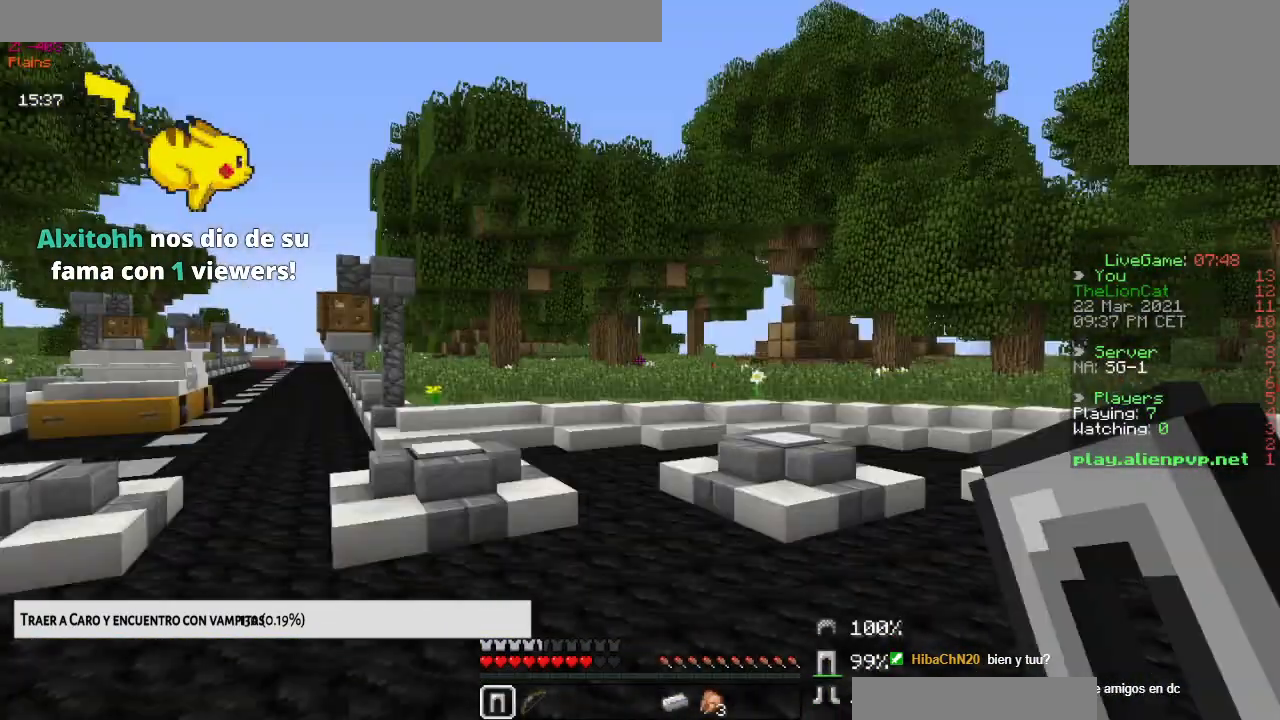
{"keys": ["space", "up"], "mouse": [], "events": [[201, "up", "down"], [484, "space", "down"]]}
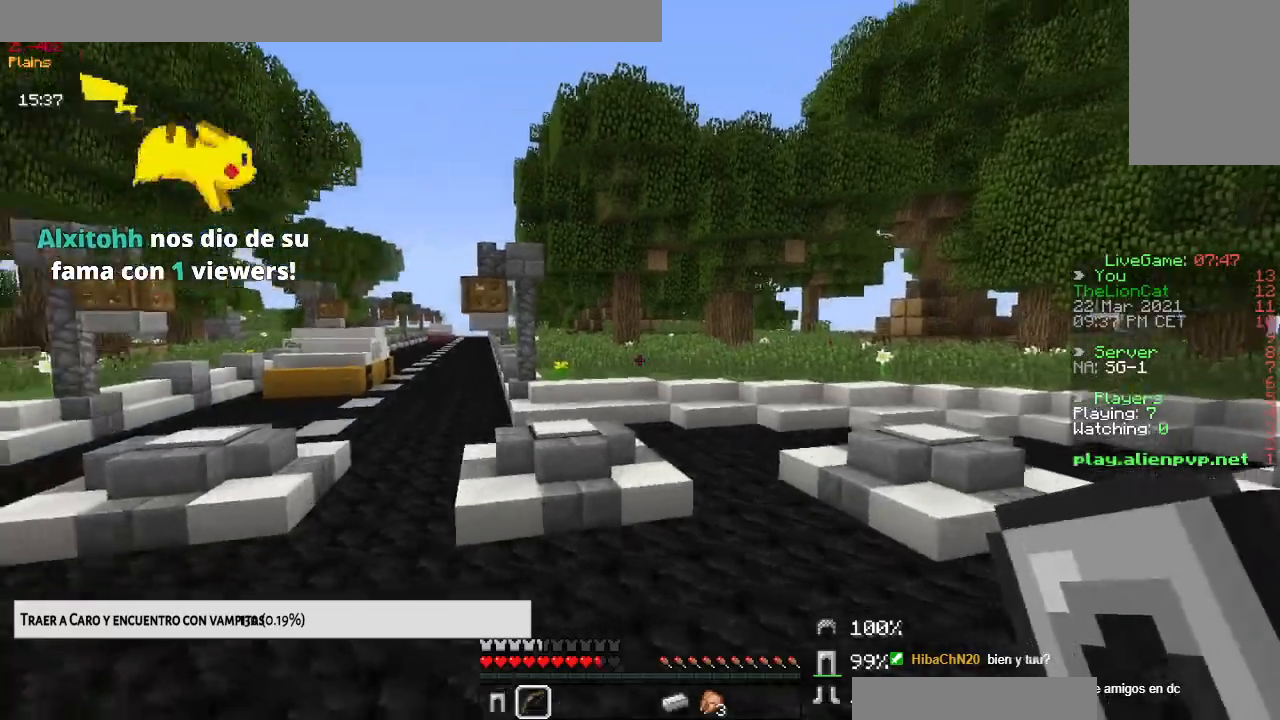
{"keys": ["up"], "mouse": [], "events": [[333, "space", "up"]]}
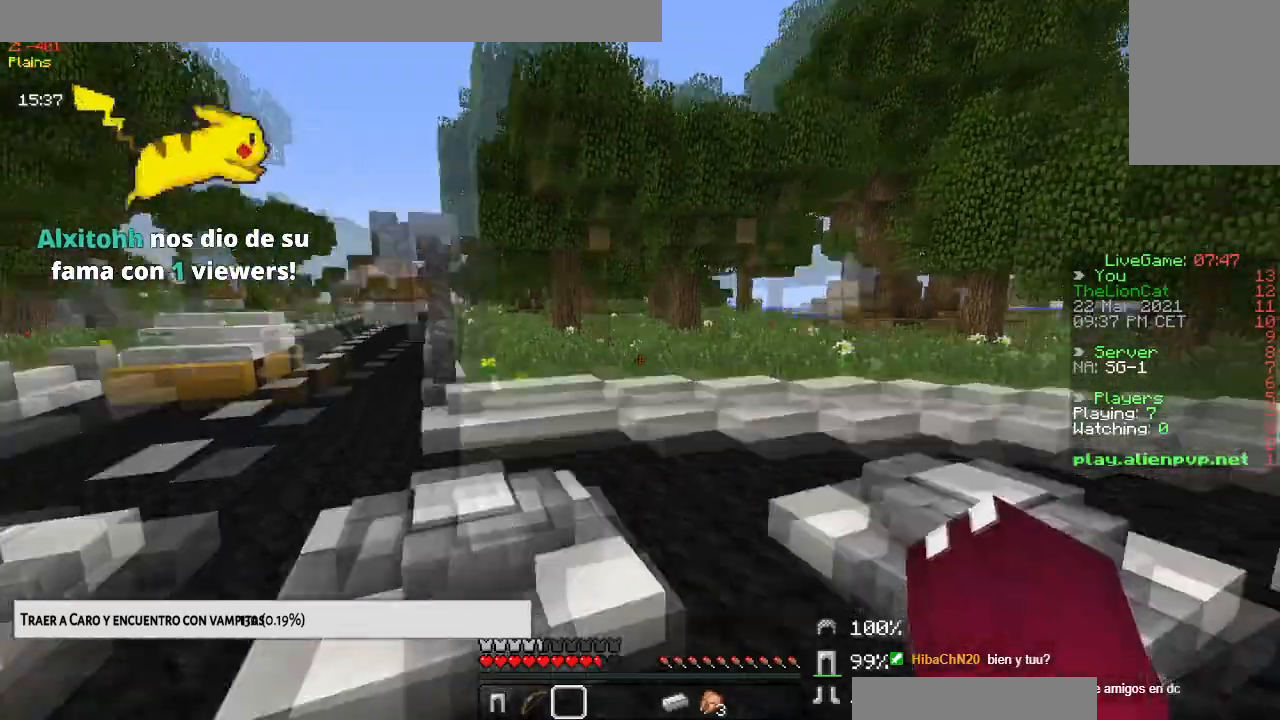
{"keys": ["space", "up"], "mouse": ["left"], "events": [[251, "space", "down"], [401, "mouse_left", "down"]]}
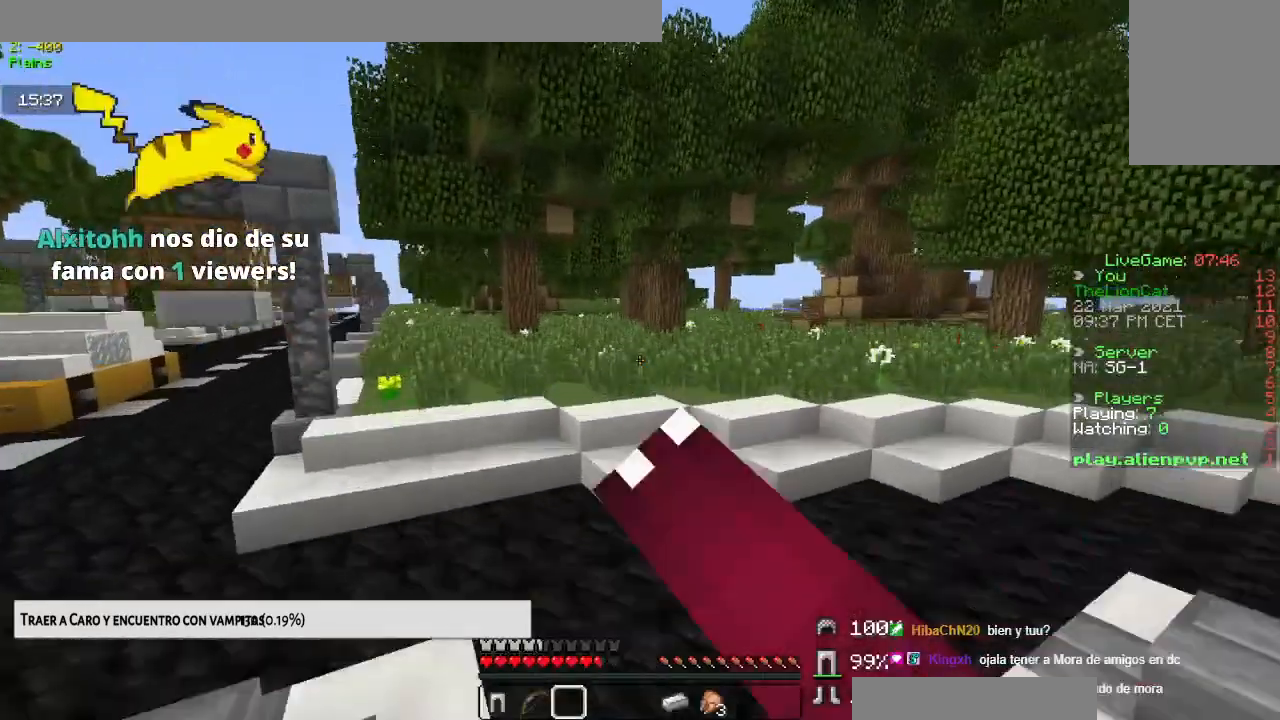
{"keys": ["up"], "mouse": [], "events": [[33, "mouse_left", "up"], [83, "mouse_left", "down"], [217, "mouse_left", "up"], [250, "space", "up"]]}
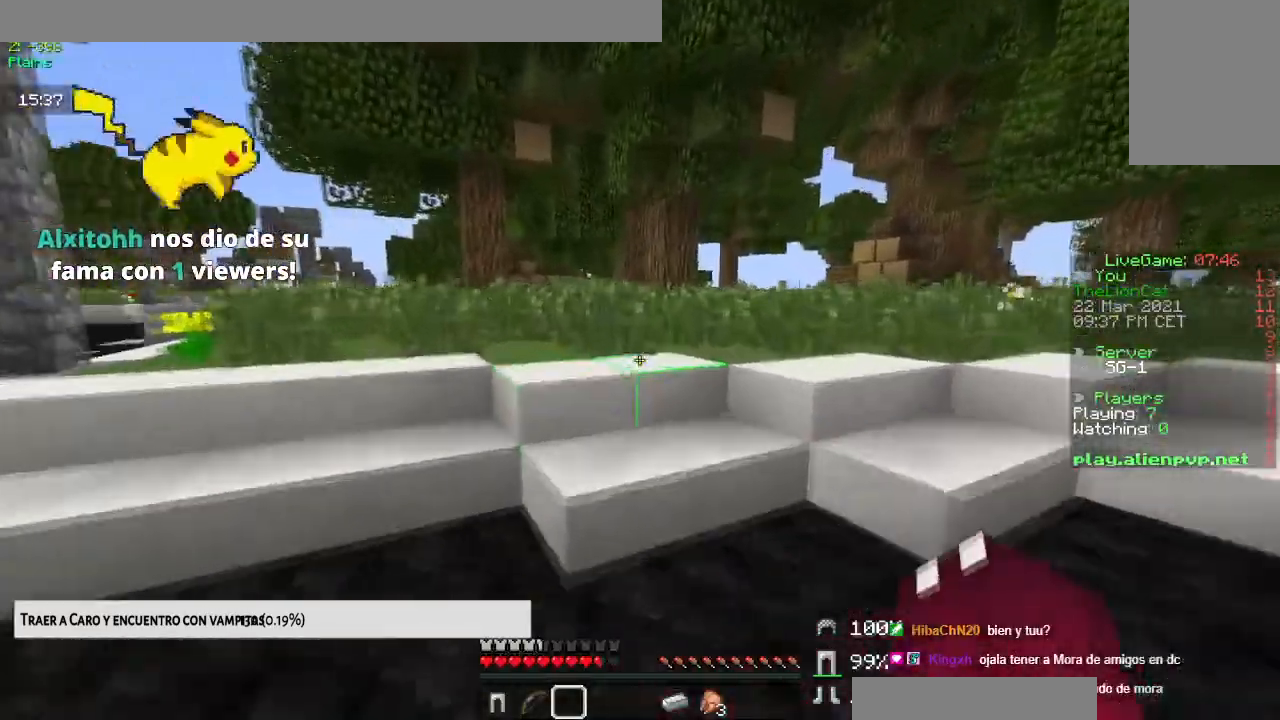
{"keys": ["space", "up"], "mouse": [], "events": [[117, "space", "down"], [384, "mouse_left", "down"], [501, "mouse_left", "up"]]}
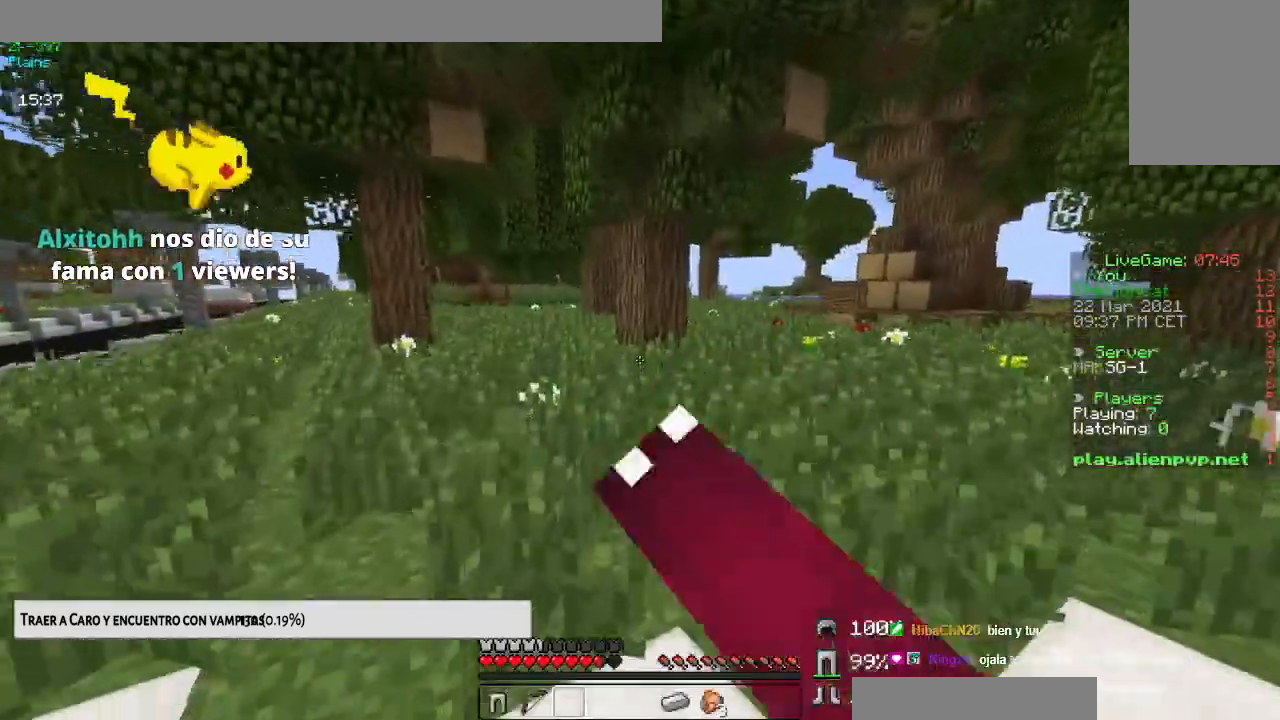
{"keys": ["space", "up"], "mouse": ["left"], "events": [[100, "mouse_left", "down"], [233, "mouse_left", "up"], [384, "mouse_left", "down"]]}
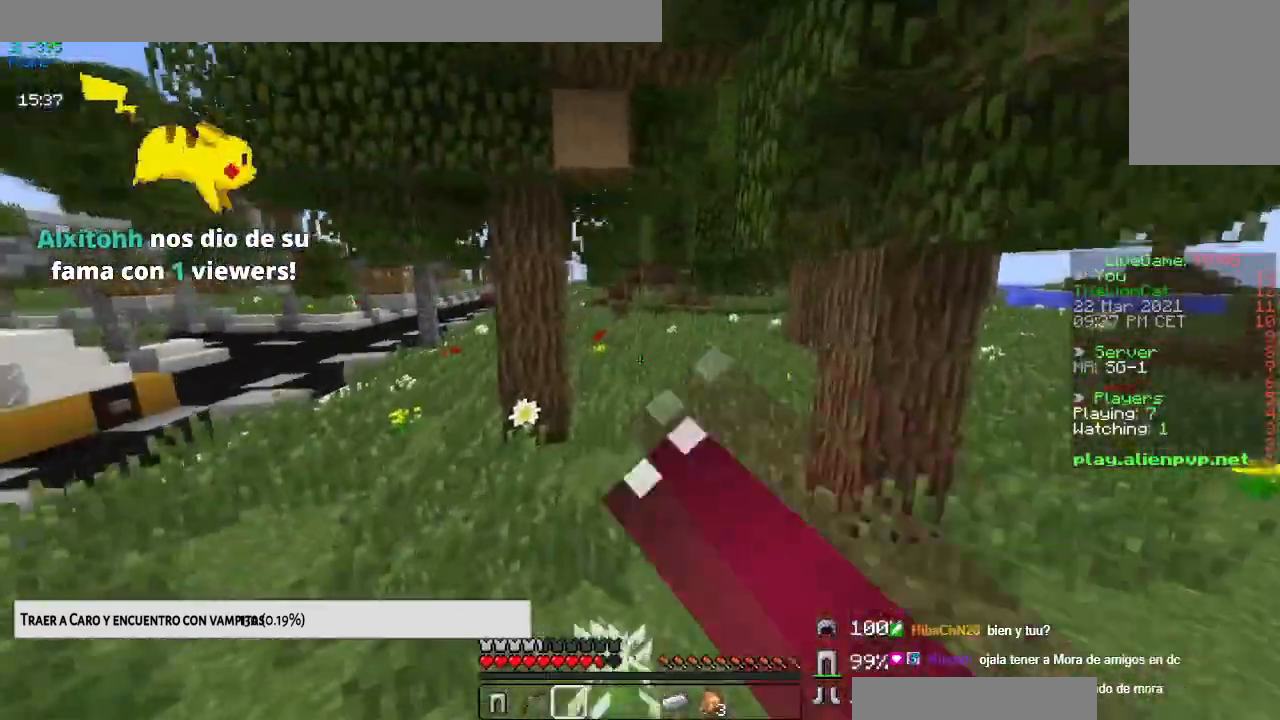
{"keys": ["space", "up"], "mouse": [], "events": [[17, "left", "down"], [184, "left", "up"], [234, "mouse_left", "up"]]}
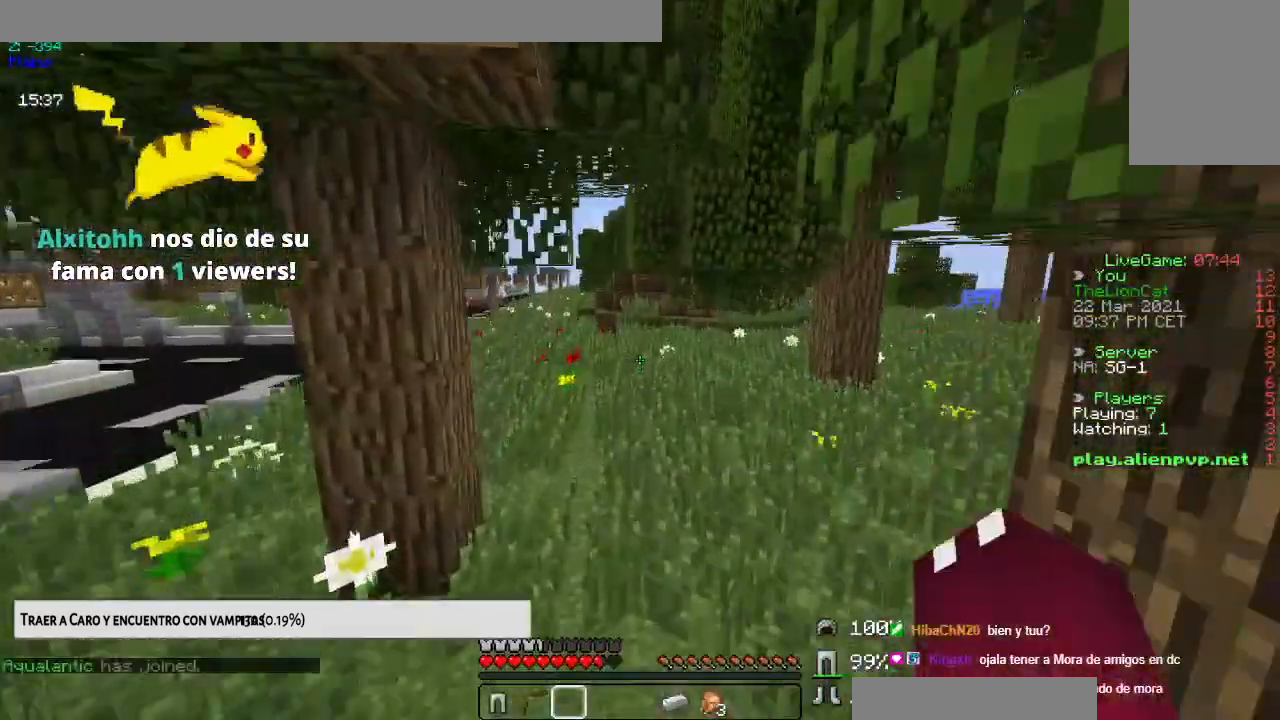
{"keys": ["space", "up"], "mouse": [], "events": []}
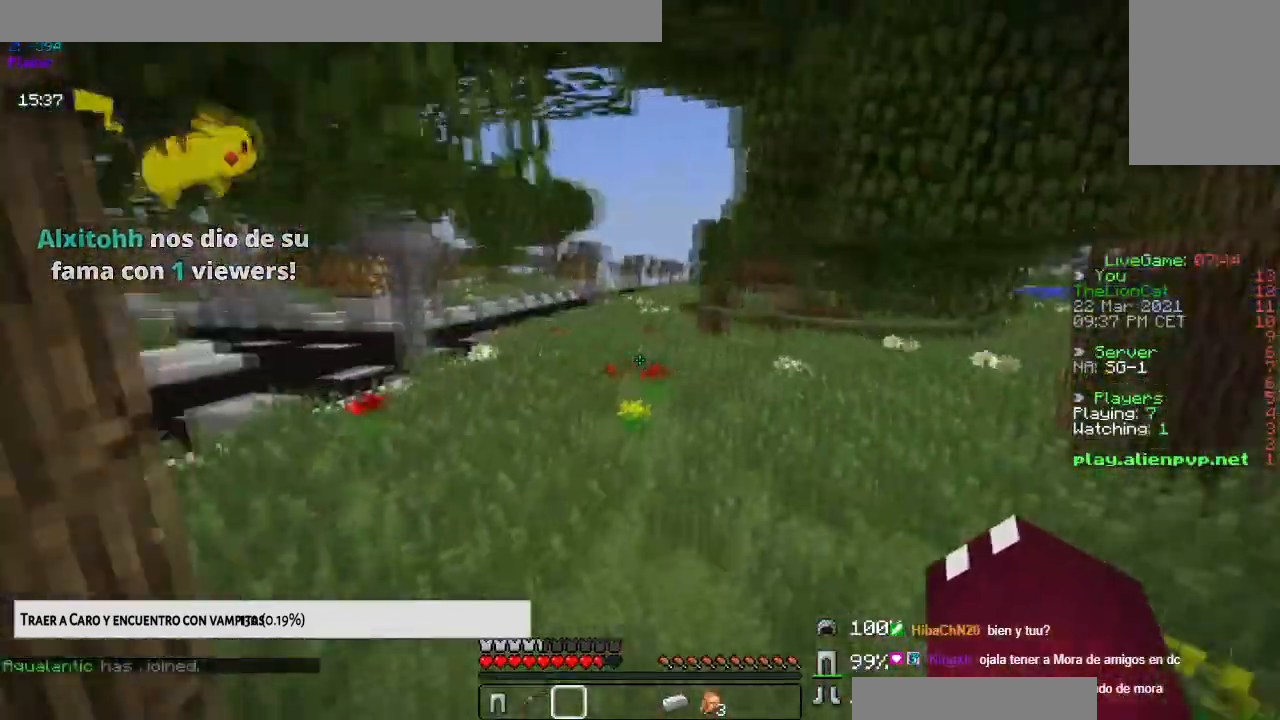
{"keys": ["space", "up"], "mouse": [], "events": []}
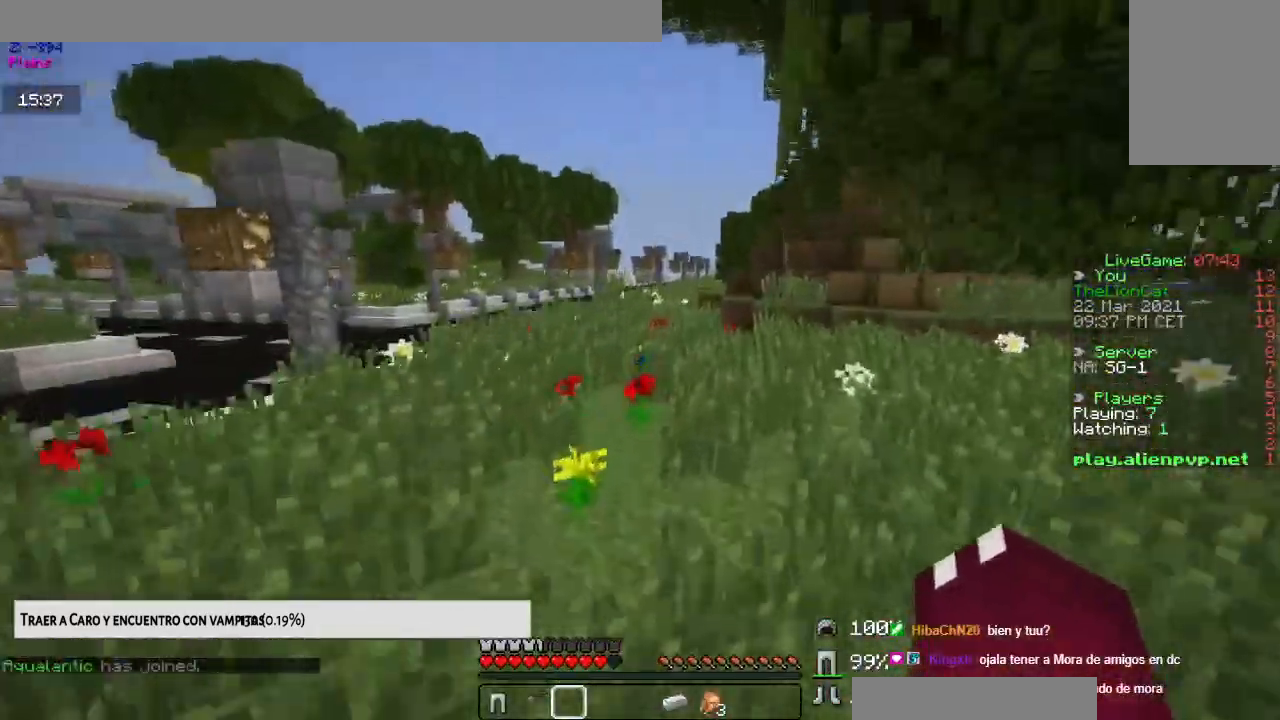
{"keys": ["space", "up"], "mouse": ["left"], "events": [[250, "mouse_left", "down"]]}
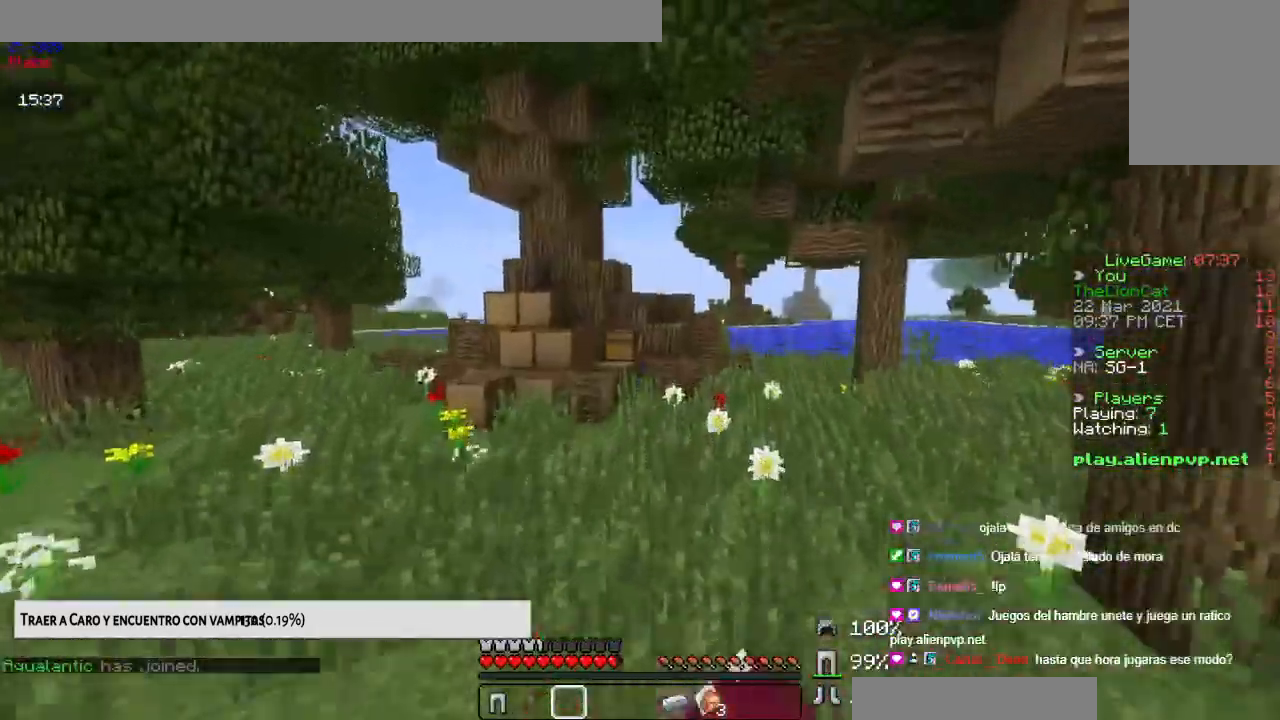
{"keys": ["space", "up"], "mouse": [], "events": [[67, "mouse_left", "up"], [134, "mouse_left", "down"], [284, "mouse_left", "up"]]}
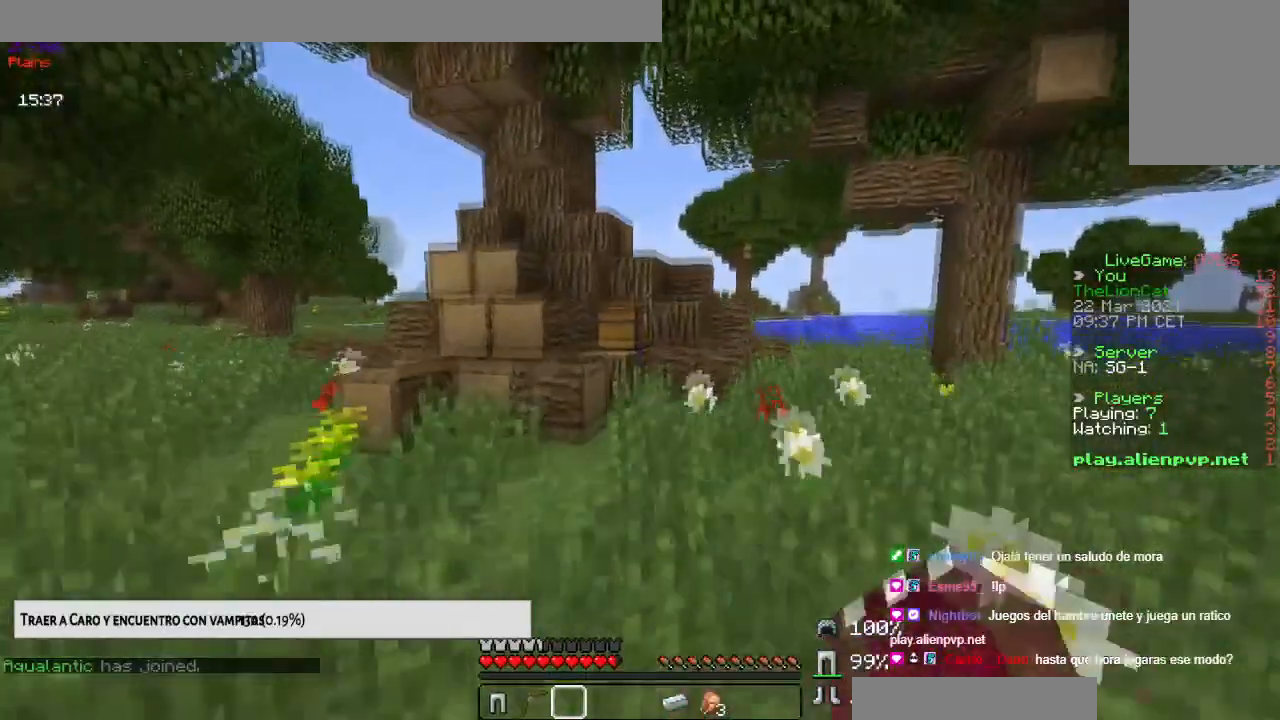
{"keys": ["up"], "mouse": [], "events": [[367, "space", "up"]]}
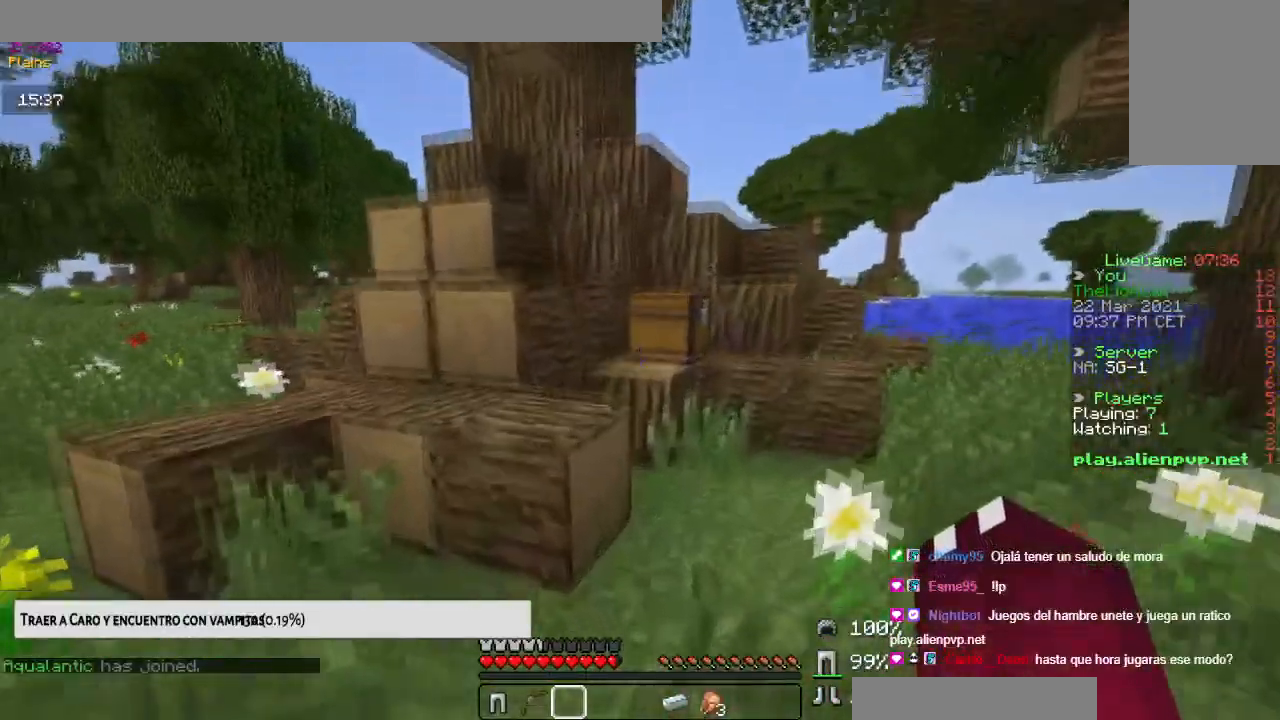
{"keys": [], "mouse": [], "events": [[150, "space", "down"], [317, "up", "up"], [384, "space", "up"]]}
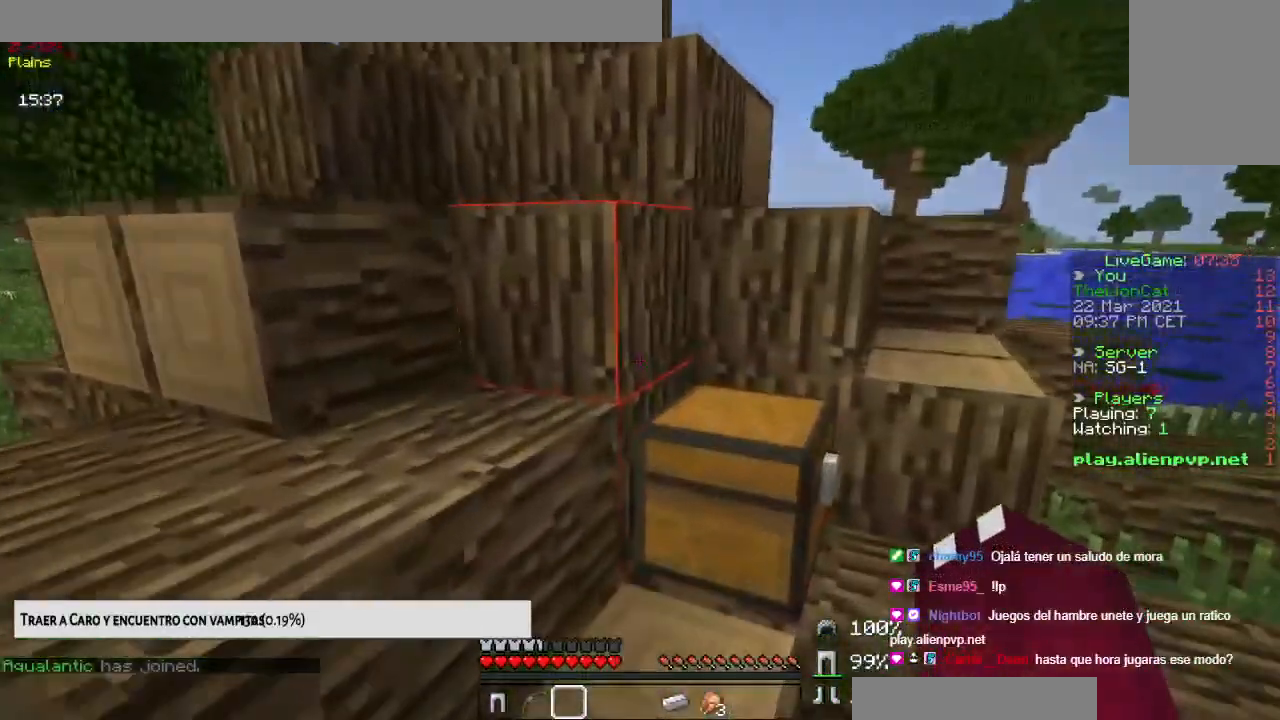
{"keys": [], "mouse": ["right"], "events": [[17, "down", "down"], [67, "mouse_right", "down"], [133, "down", "up"], [283, "mouse_right", "up"], [467, "mouse_right", "down"]]}
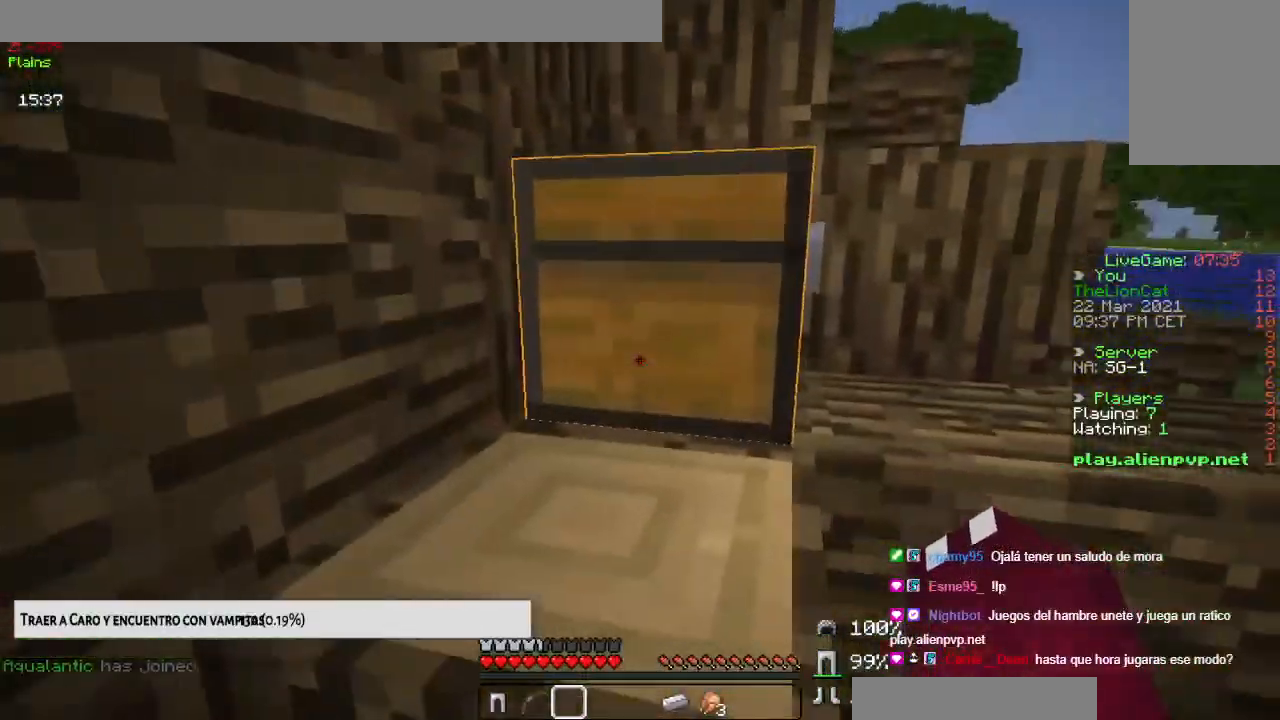
{"keys": [], "mouse": [], "events": [[167, "mouse_right", "up"]]}
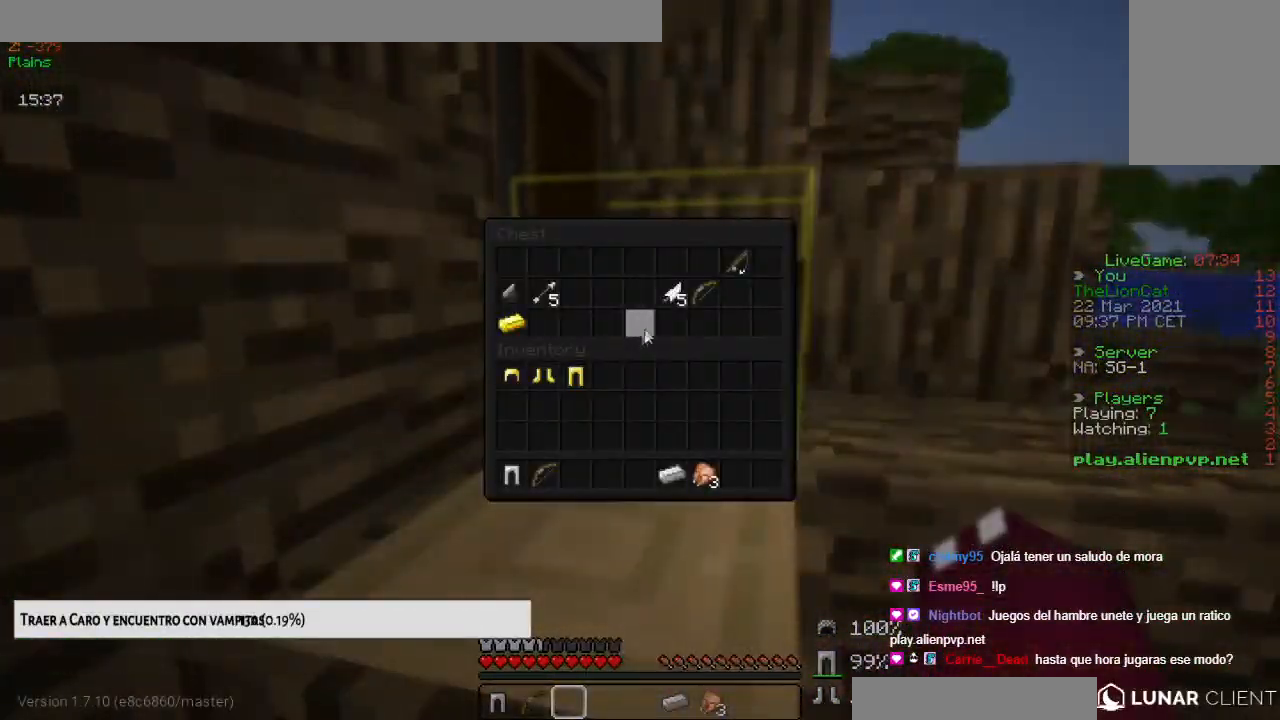
{"keys": [], "mouse": [], "events": []}
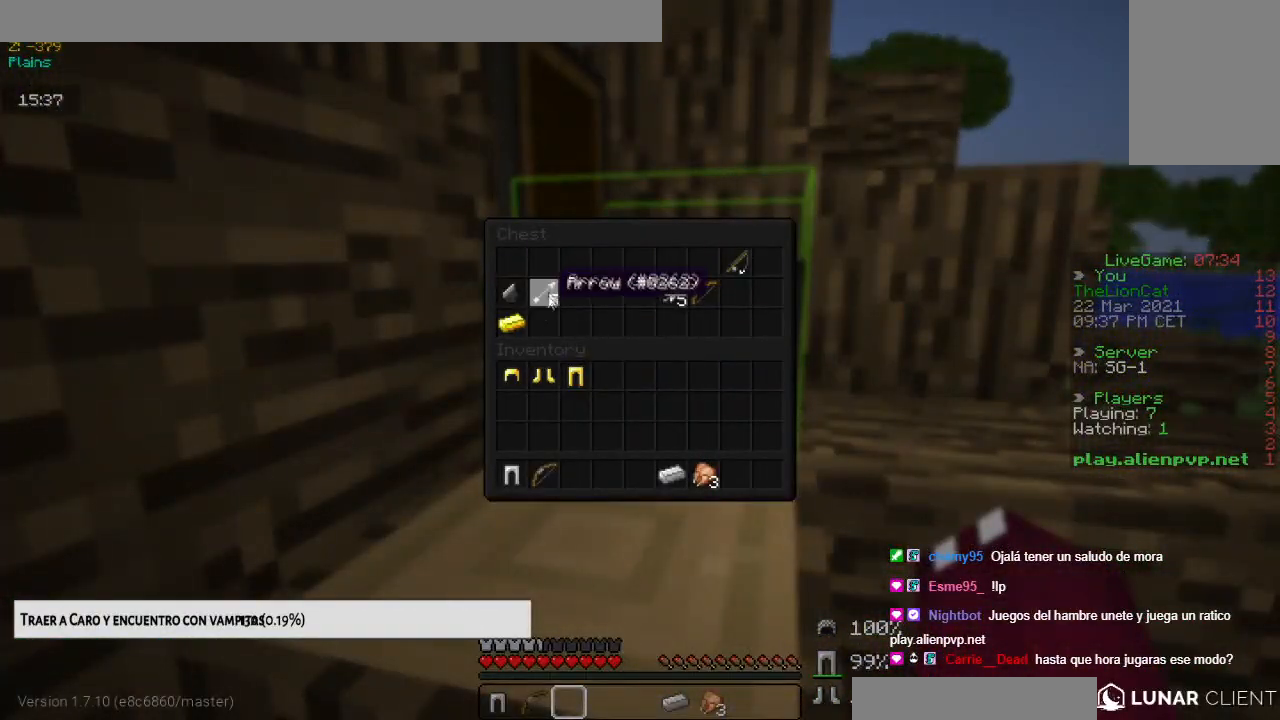
{"keys": [], "mouse": [], "events": []}
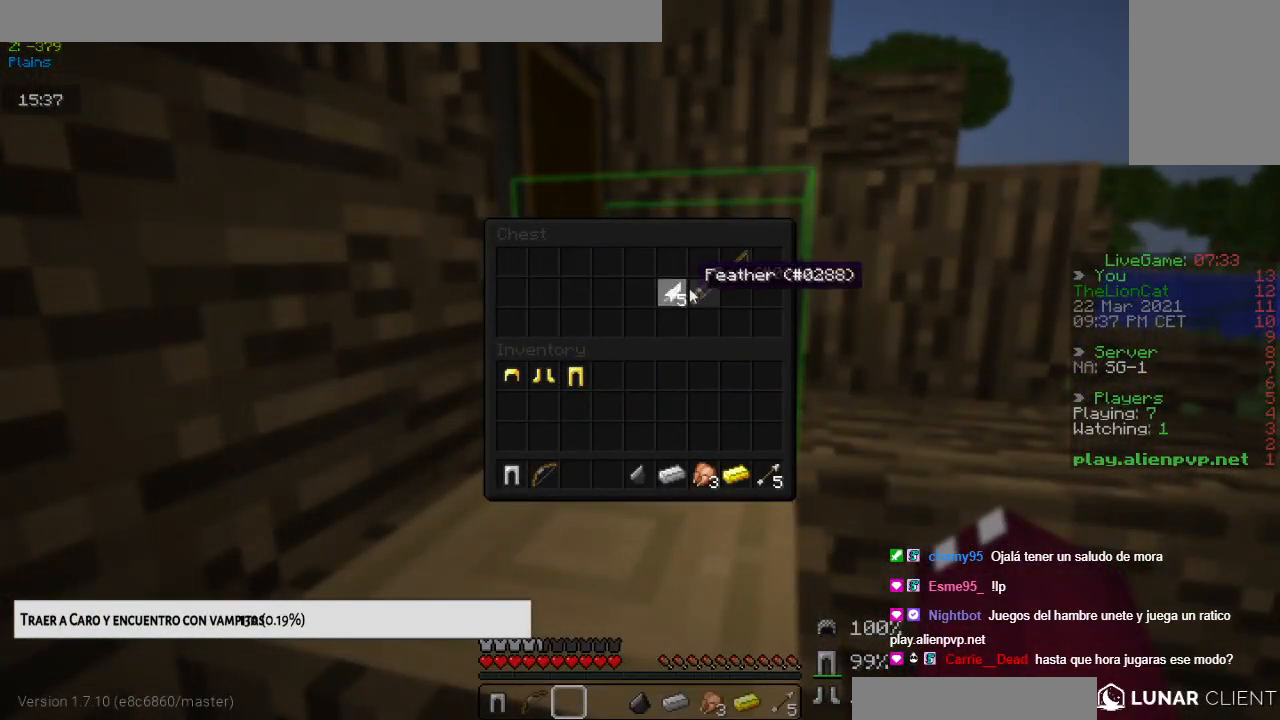
{"keys": [], "mouse": [], "events": []}
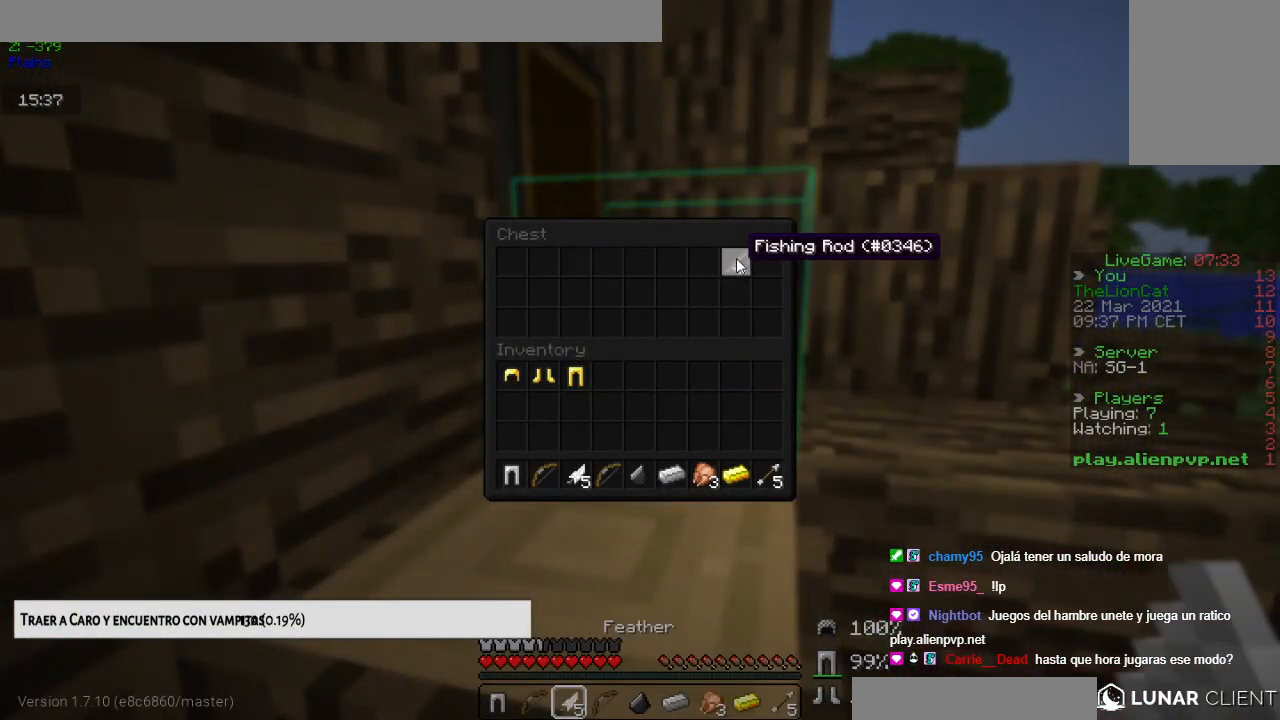
{"keys": [], "mouse": [], "events": []}
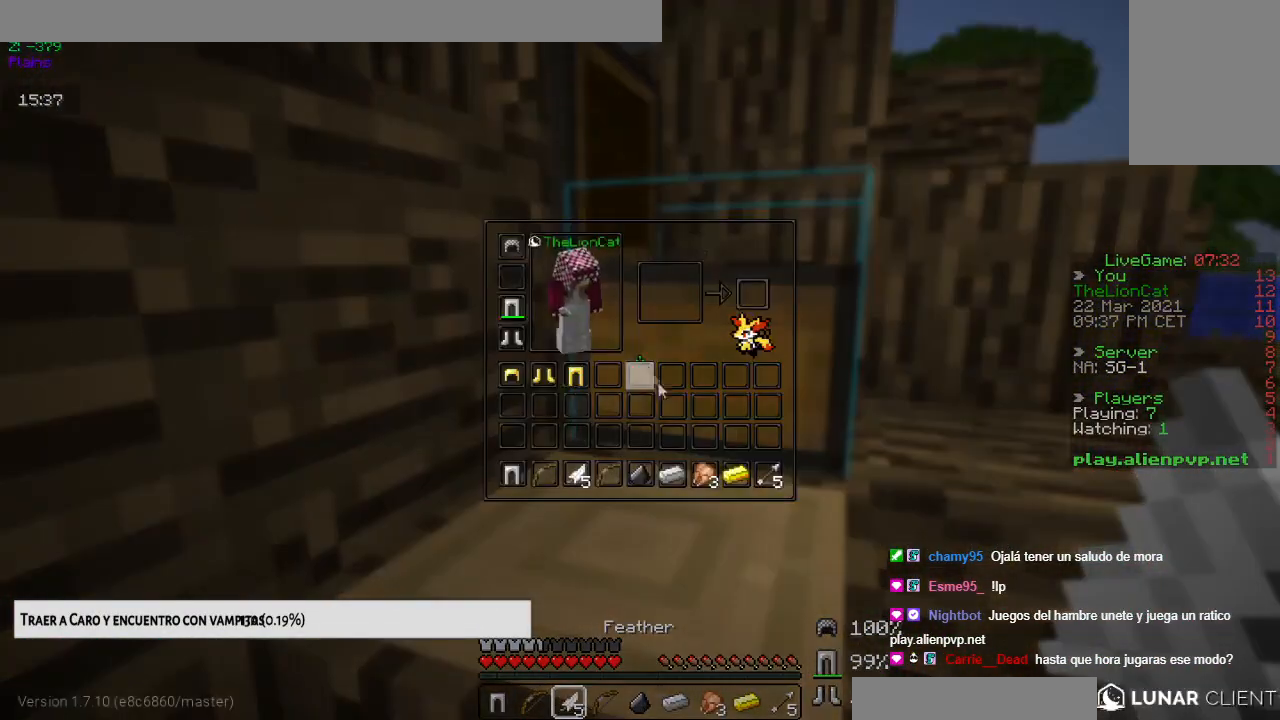
{"keys": [], "mouse": [], "events": []}
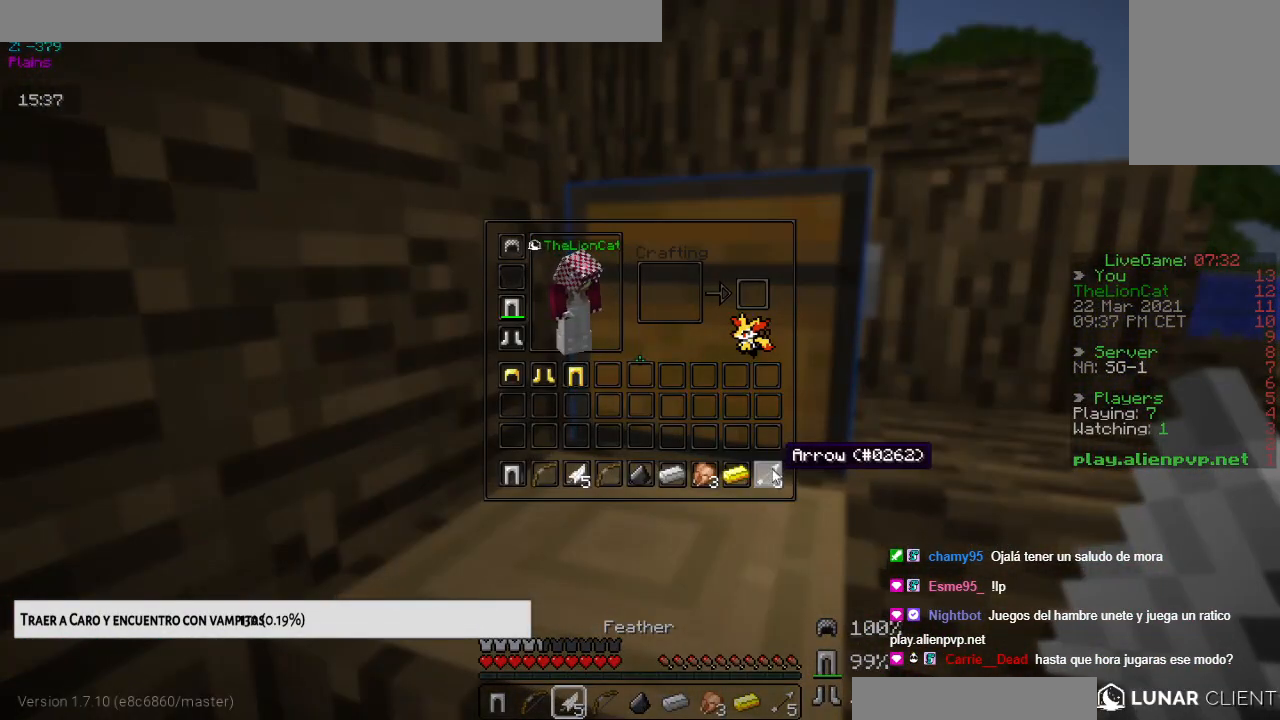
{"keys": [], "mouse": [], "events": []}
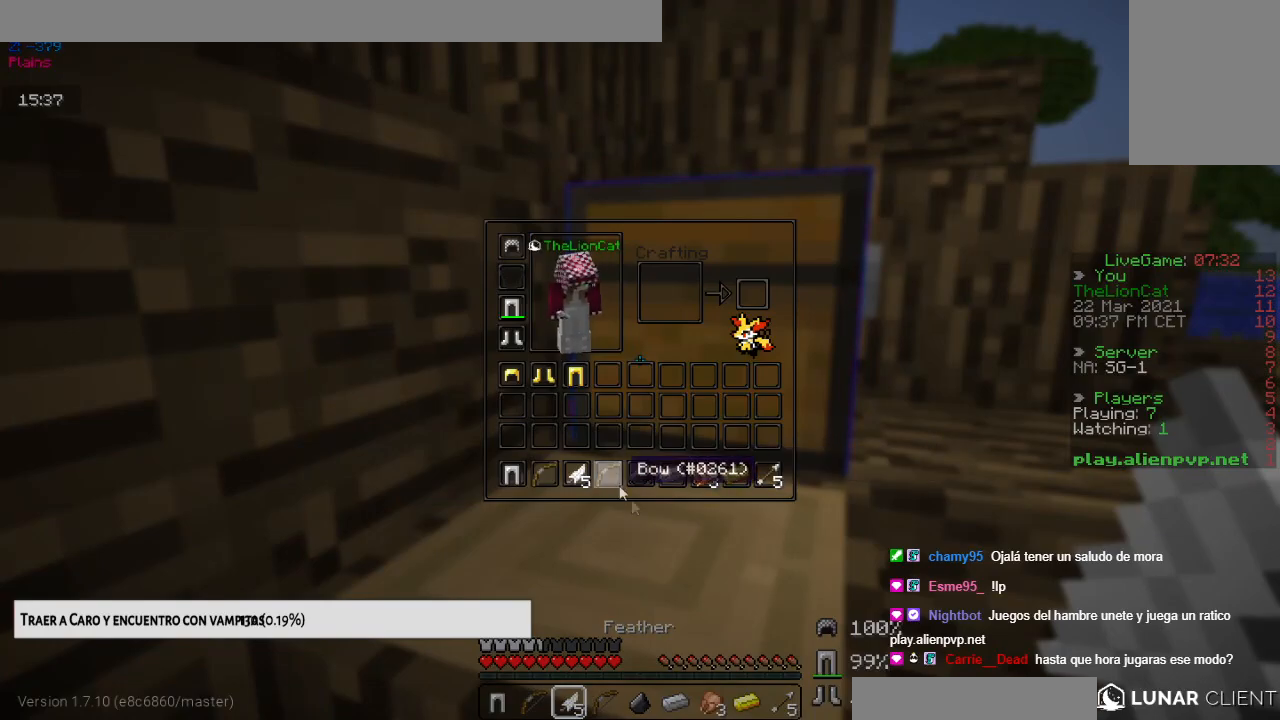
{"keys": [], "mouse": [], "events": []}